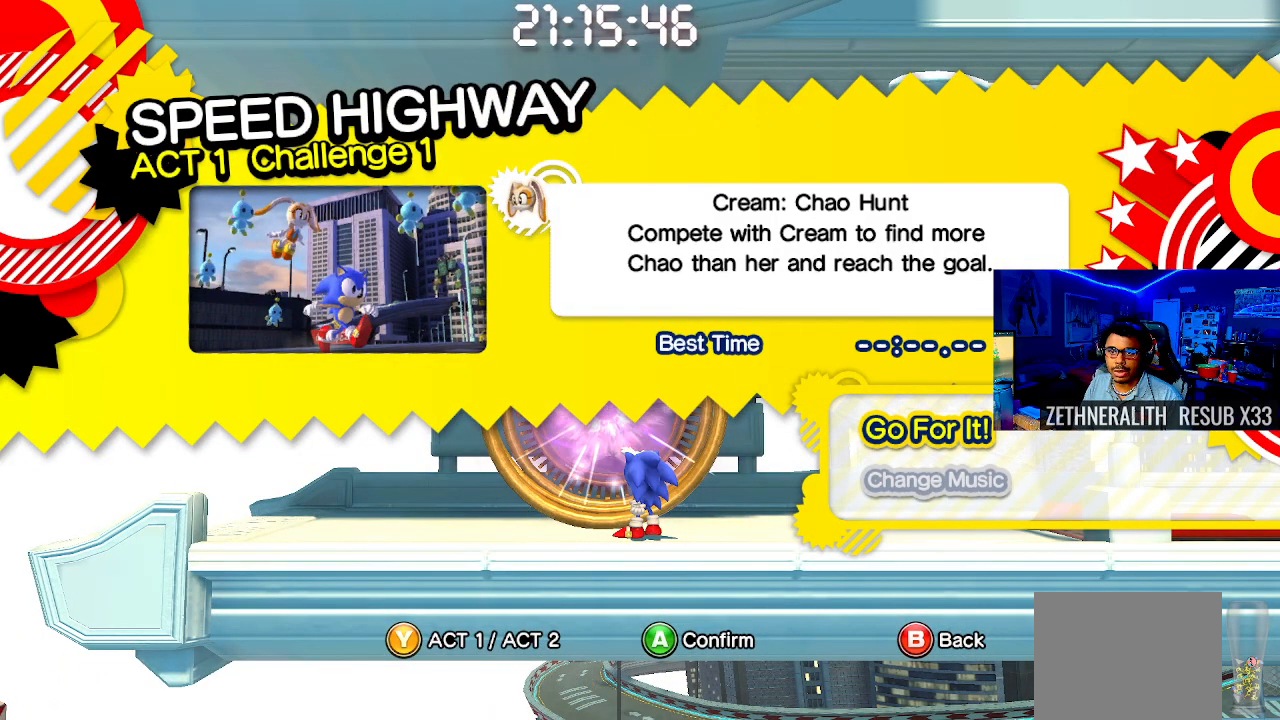
Gameplay with a controller (PlayStation layout); each line is a JSON object with the inputs held at the frame after it. "events" lists button and stick changes between this image and that frame as [ms after this image, input, new state], when the widget could be followed in between.
{"buttons": [], "left_stick": "center", "right_stick": "center", "events": []}
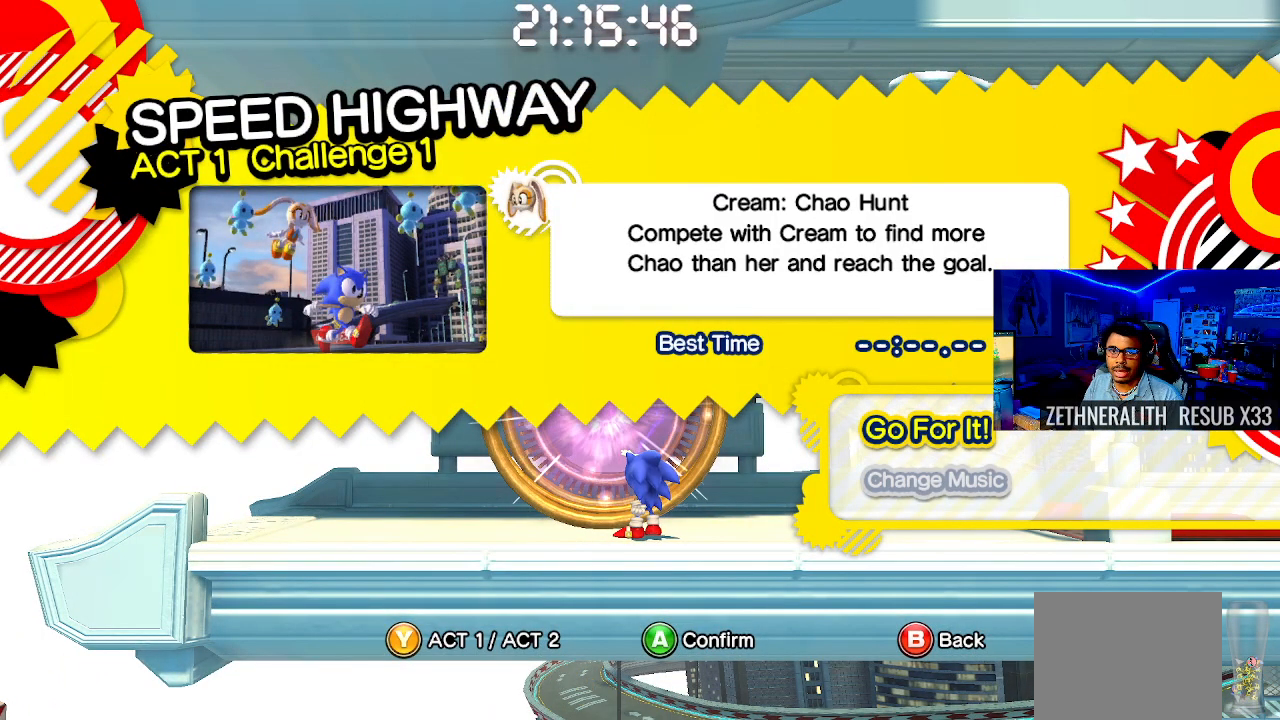
{"buttons": [], "left_stick": "center", "right_stick": "center", "events": []}
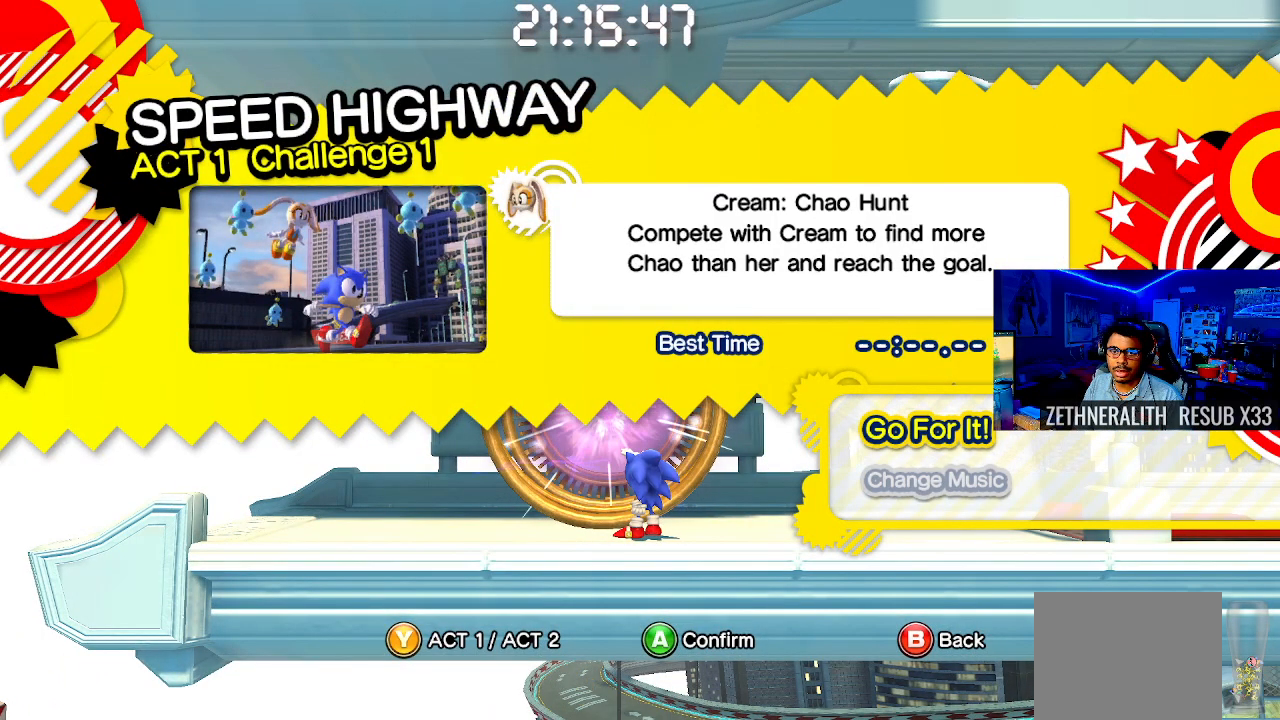
{"buttons": [], "left_stick": "center", "right_stick": "center", "events": [[383, "CROSS", "down"], [500, "CROSS", "up"]]}
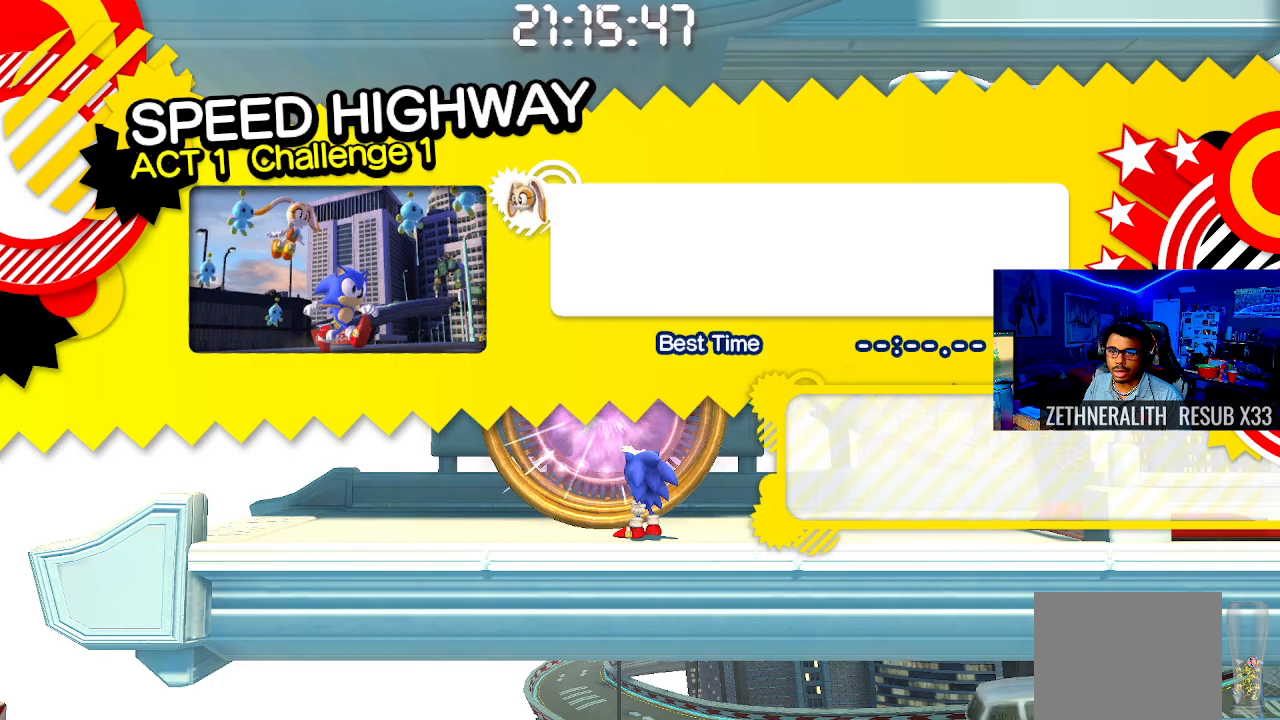
{"buttons": [], "left_stick": "center", "right_stick": "center", "events": []}
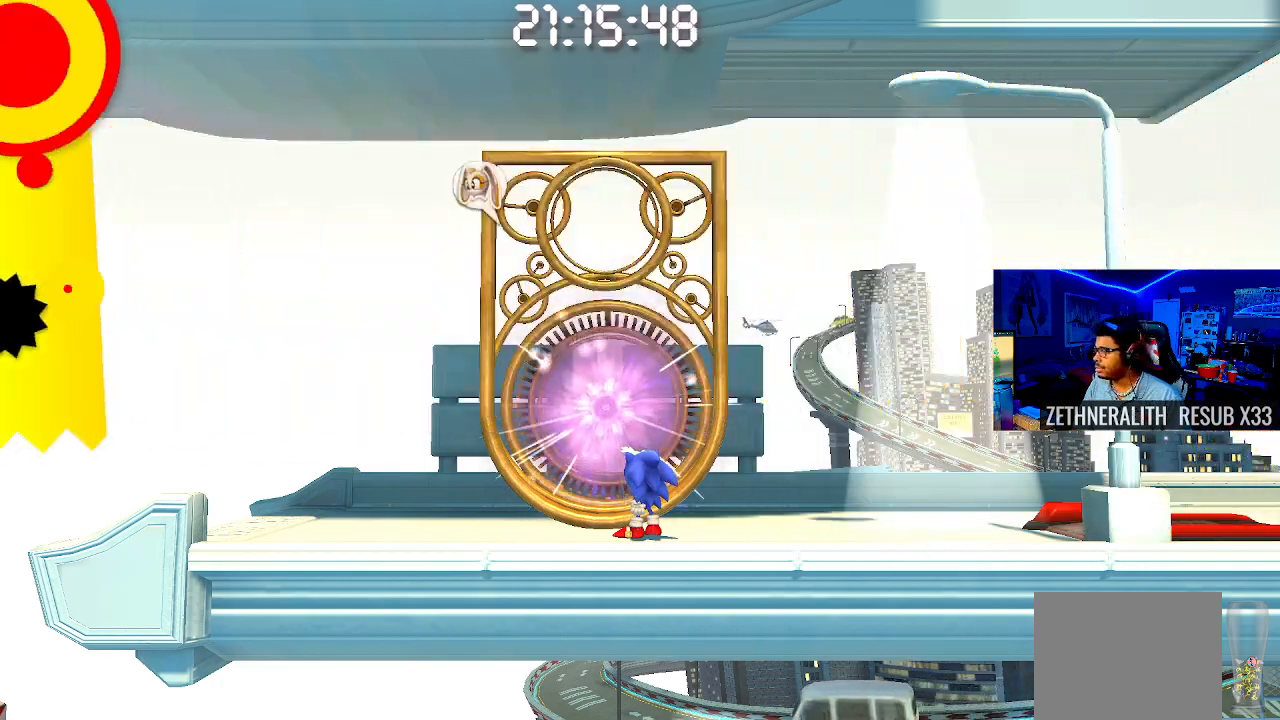
{"buttons": [], "left_stick": "center", "right_stick": "center", "events": []}
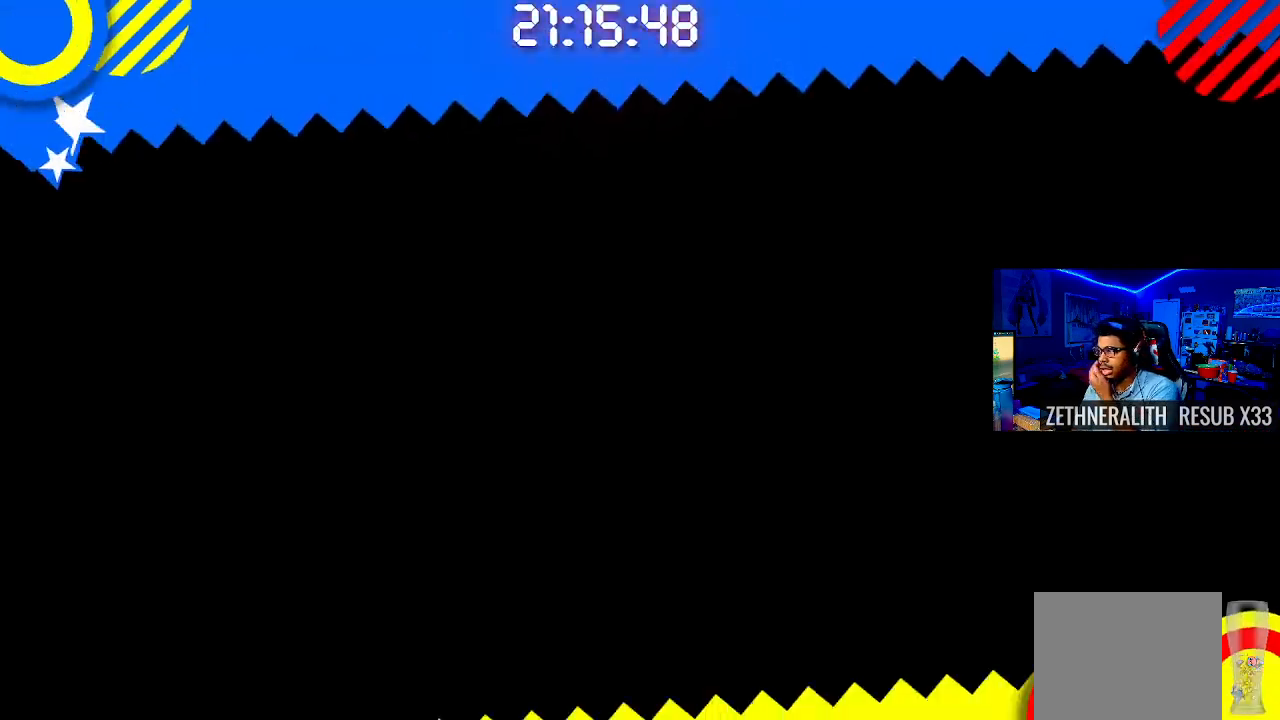
{"buttons": [], "left_stick": "center", "right_stick": "center", "events": []}
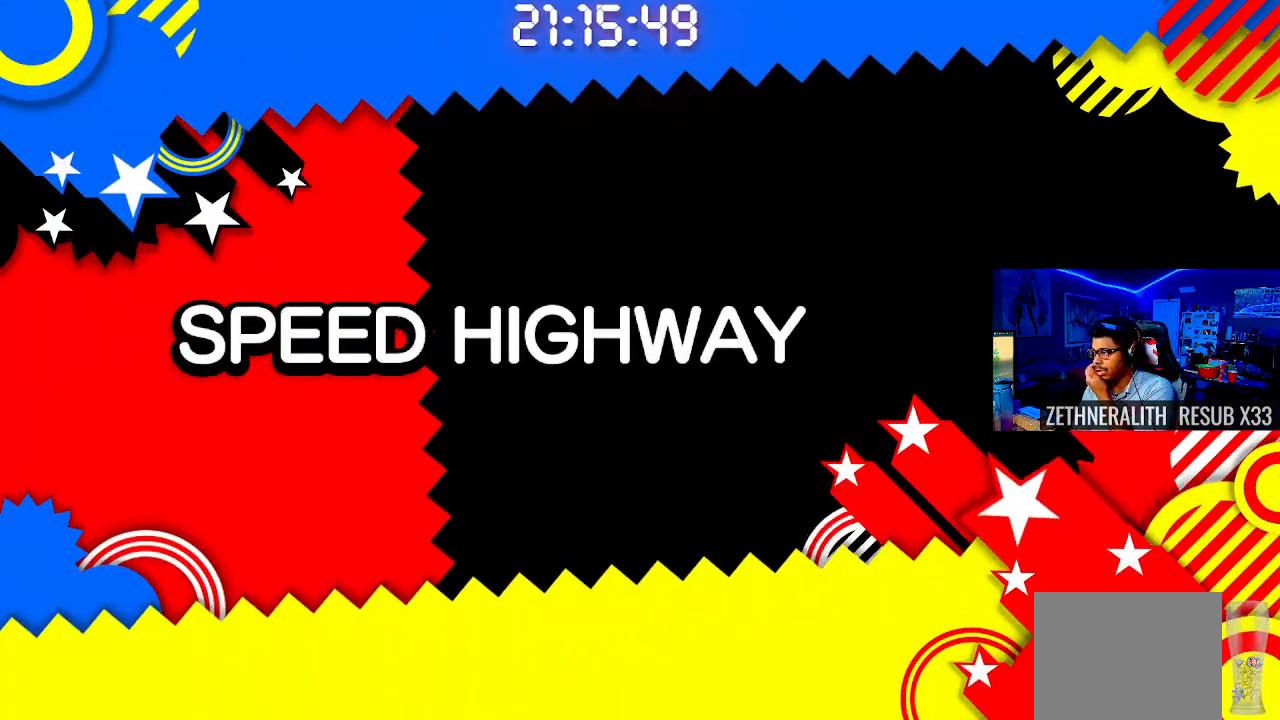
{"buttons": [], "left_stick": "center", "right_stick": "center", "events": []}
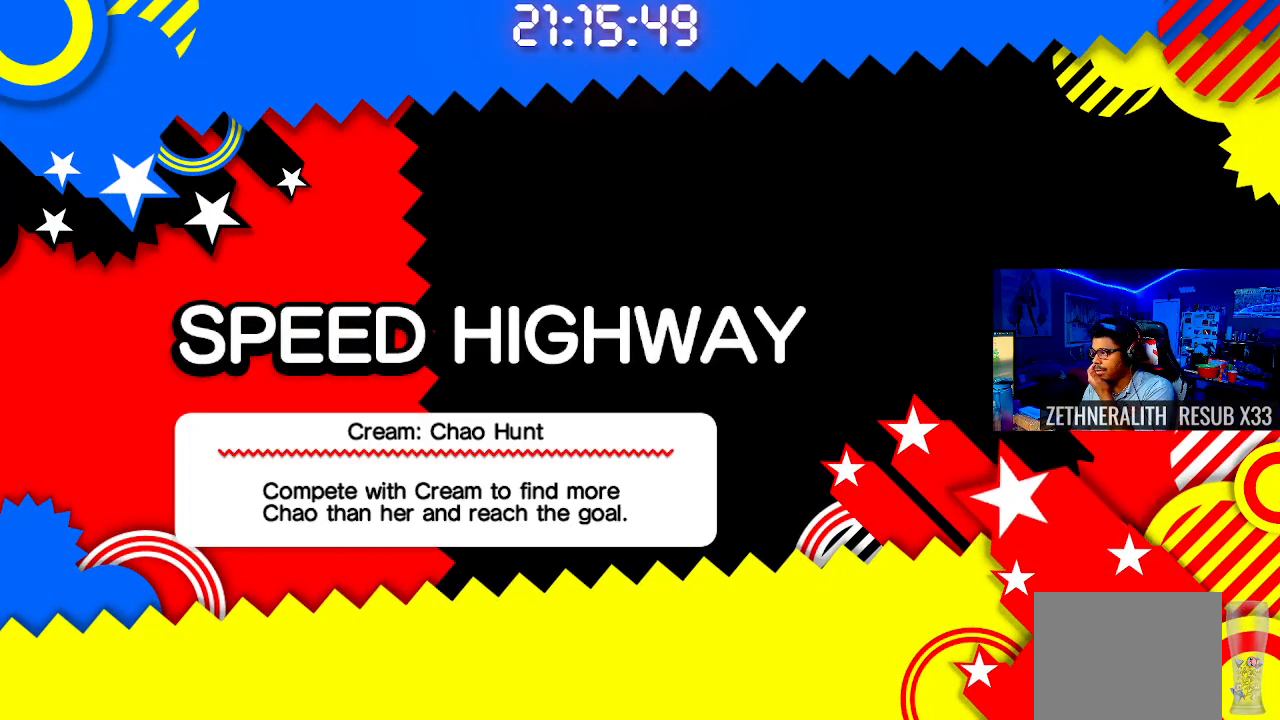
{"buttons": [], "left_stick": "center", "right_stick": "center", "events": []}
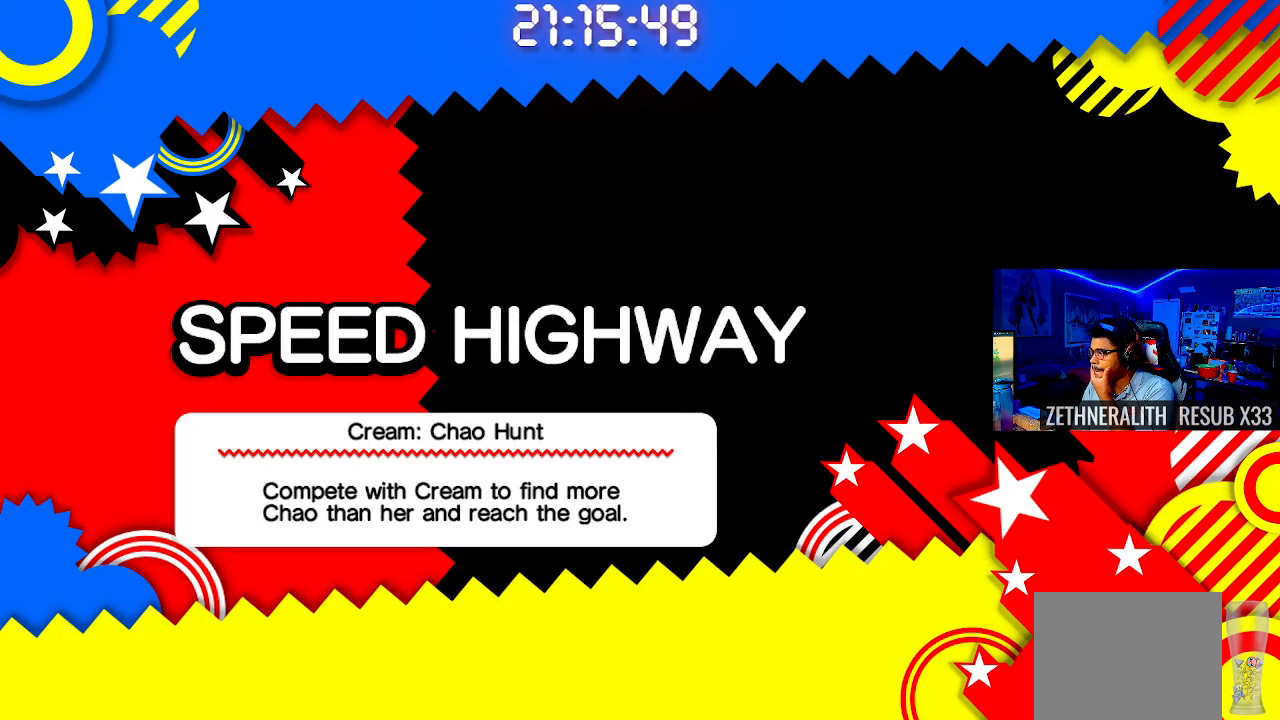
{"buttons": [], "left_stick": "center", "right_stick": "center", "events": []}
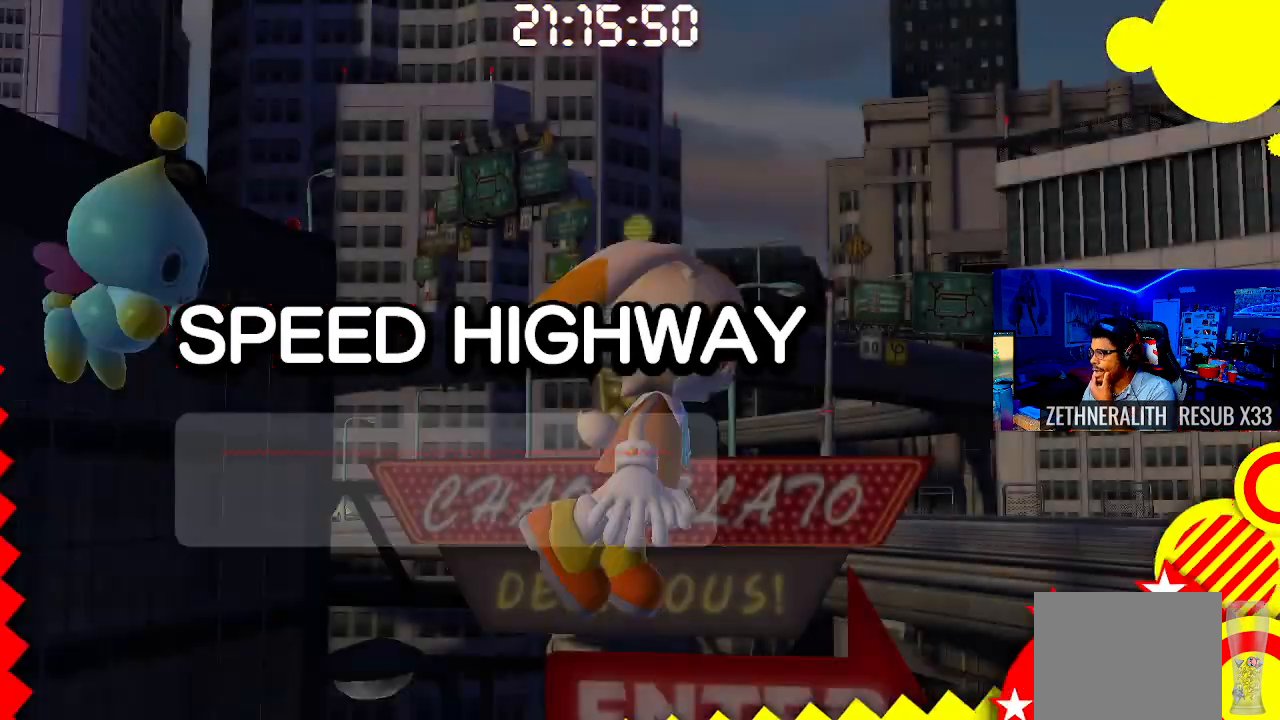
{"buttons": [], "left_stick": "center", "right_stick": "center", "events": []}
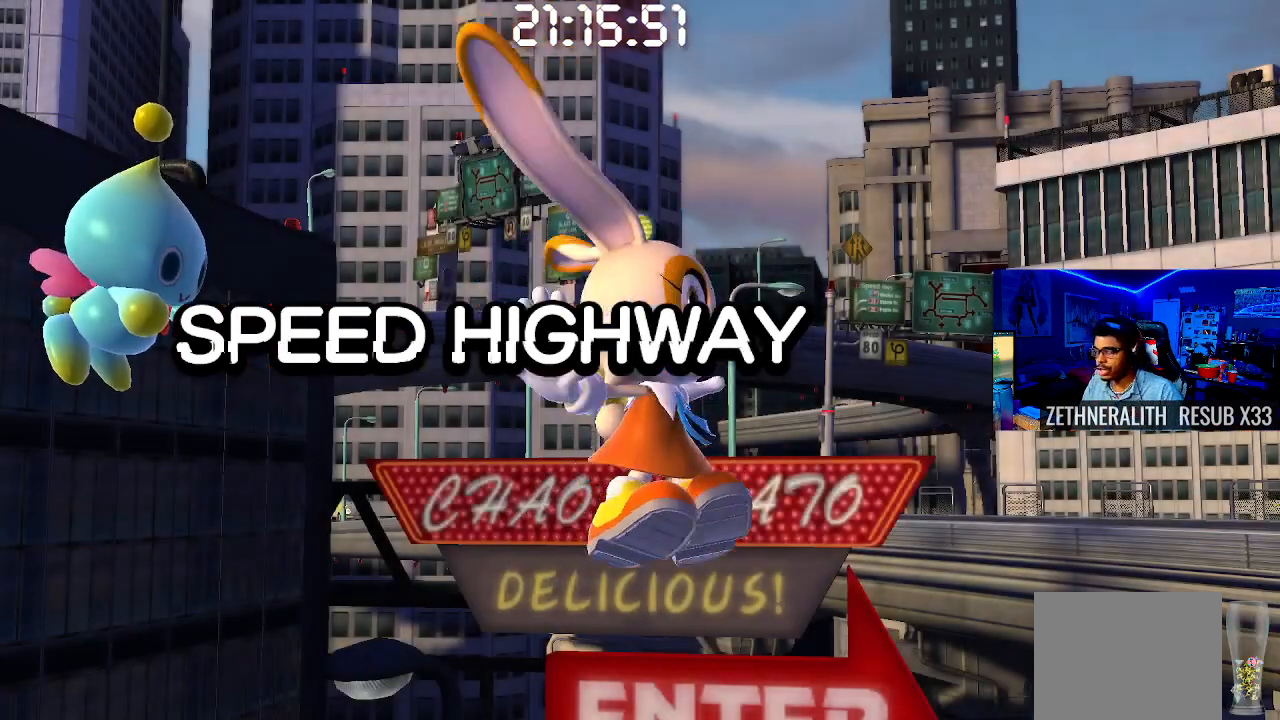
{"buttons": [], "left_stick": "right", "right_stick": "center", "events": [[483, "left_stick", "right"]]}
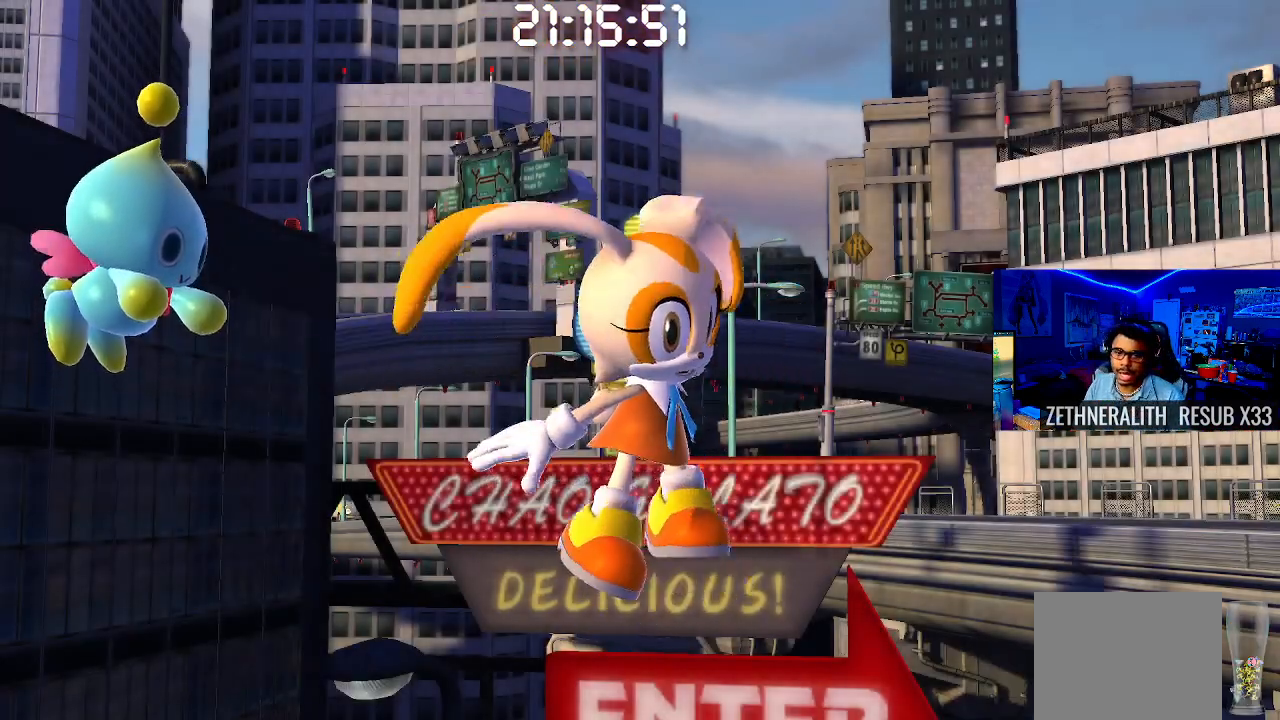
{"buttons": [], "left_stick": "right", "right_stick": "center", "events": []}
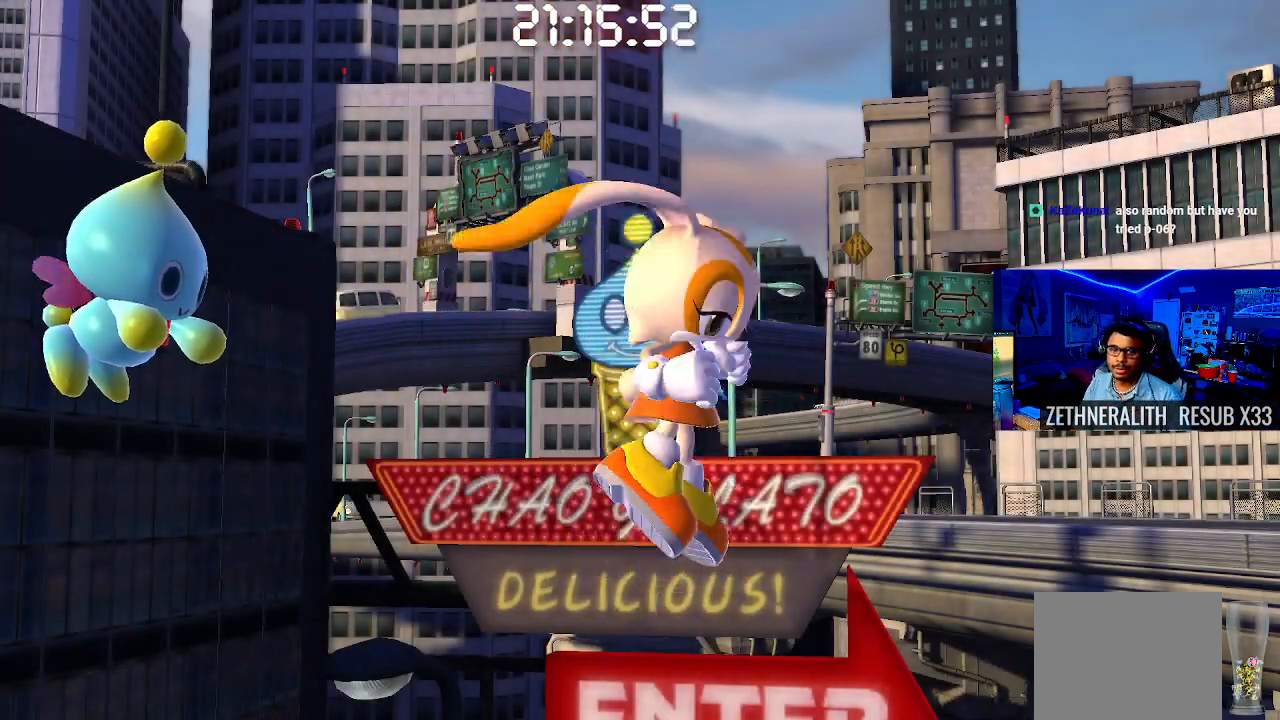
{"buttons": [], "left_stick": "right", "right_stick": "center", "events": []}
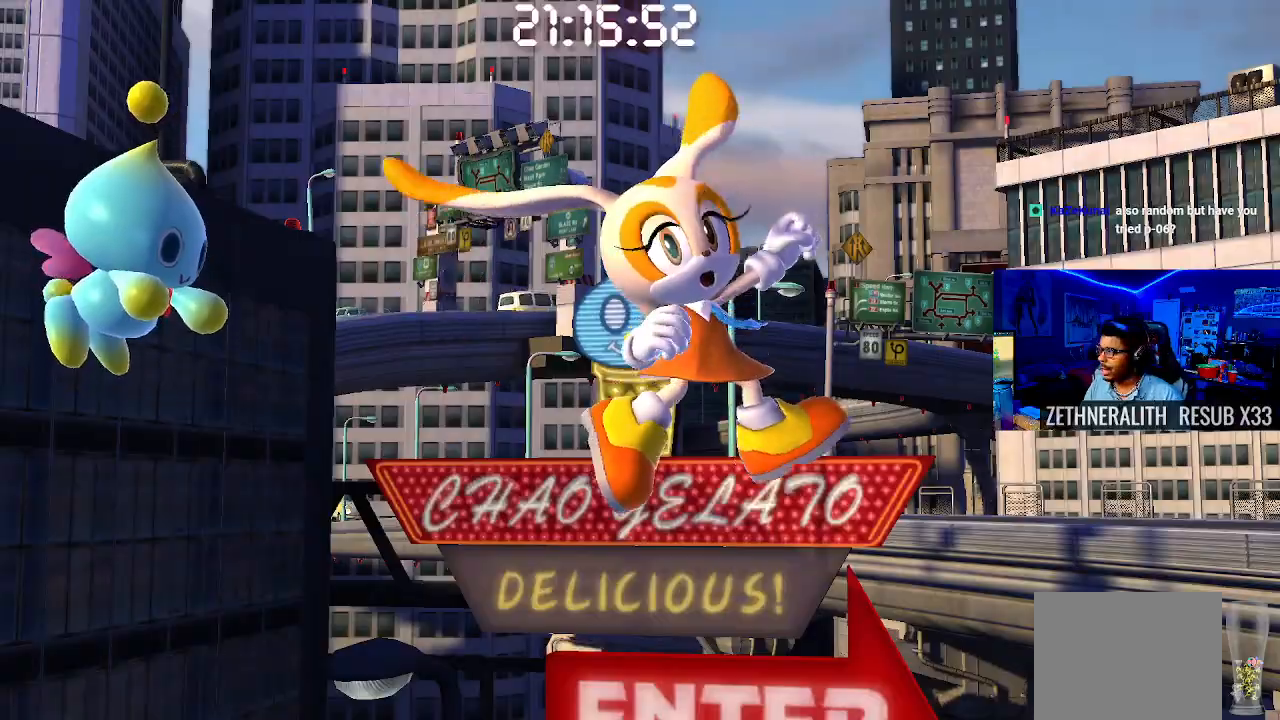
{"buttons": [], "left_stick": "right", "right_stick": "center", "events": []}
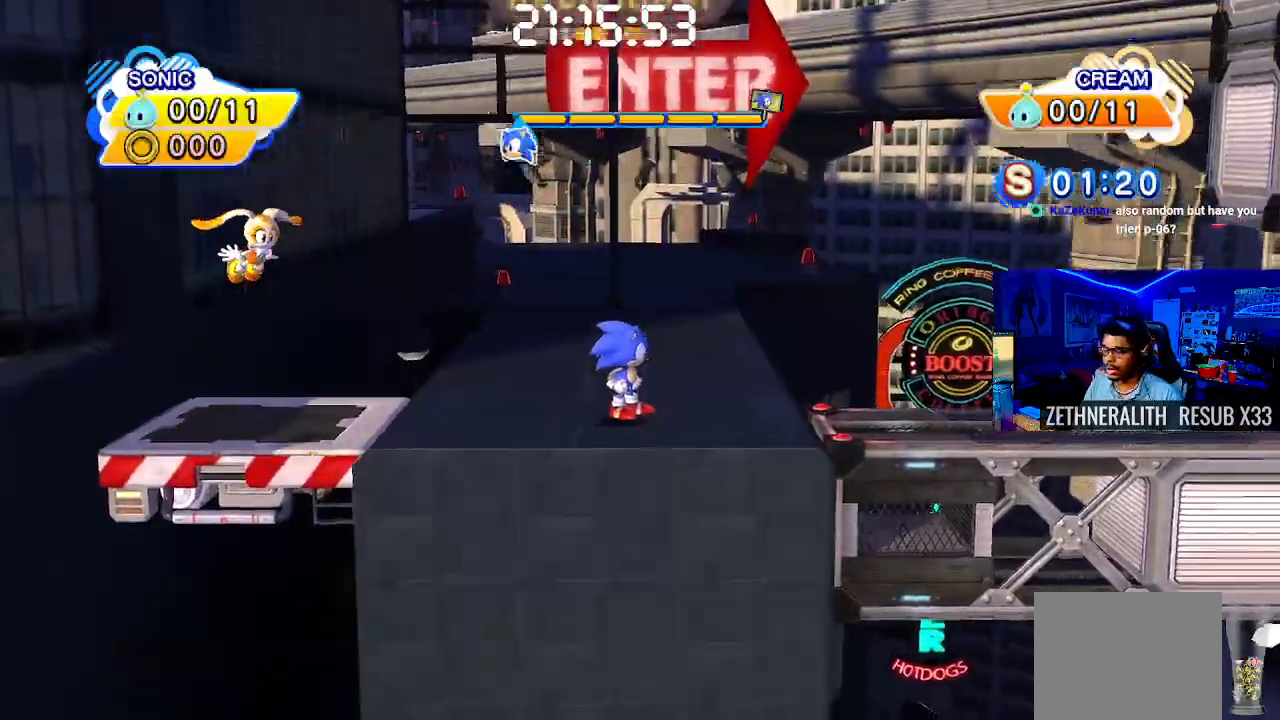
{"buttons": [], "left_stick": "right", "right_stick": "center", "events": []}
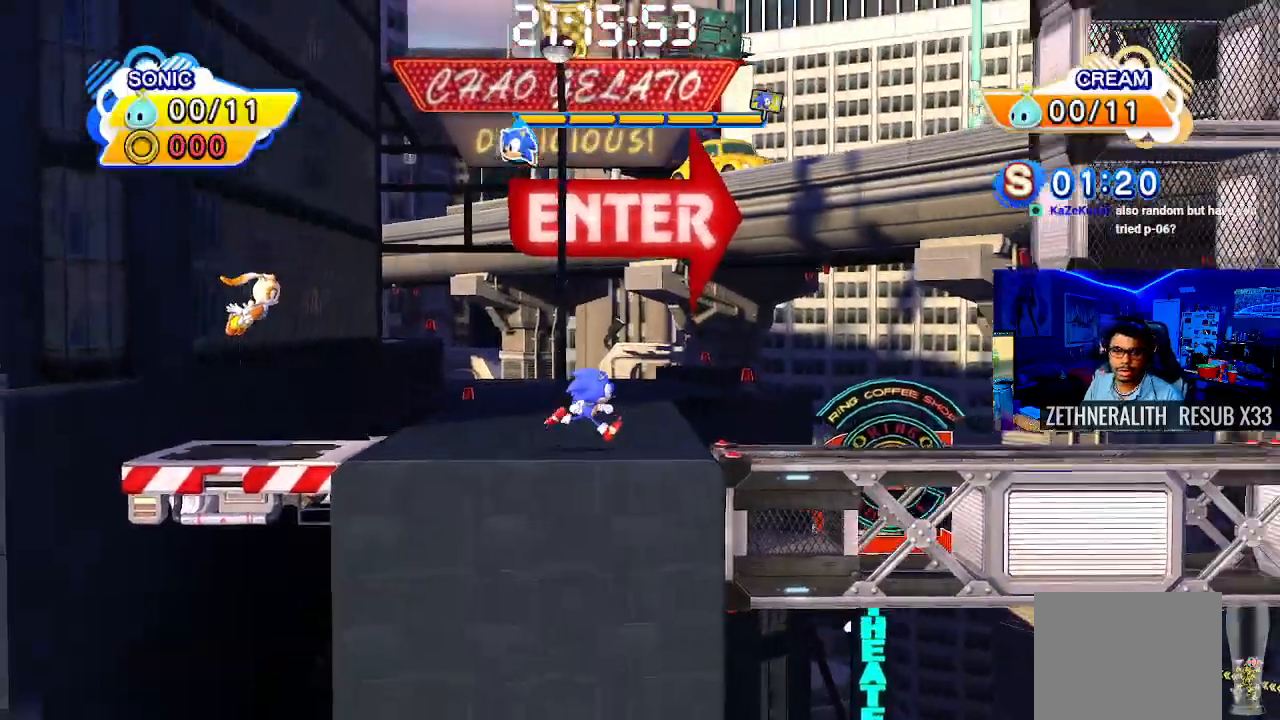
{"buttons": [], "left_stick": "right", "right_stick": "center", "events": []}
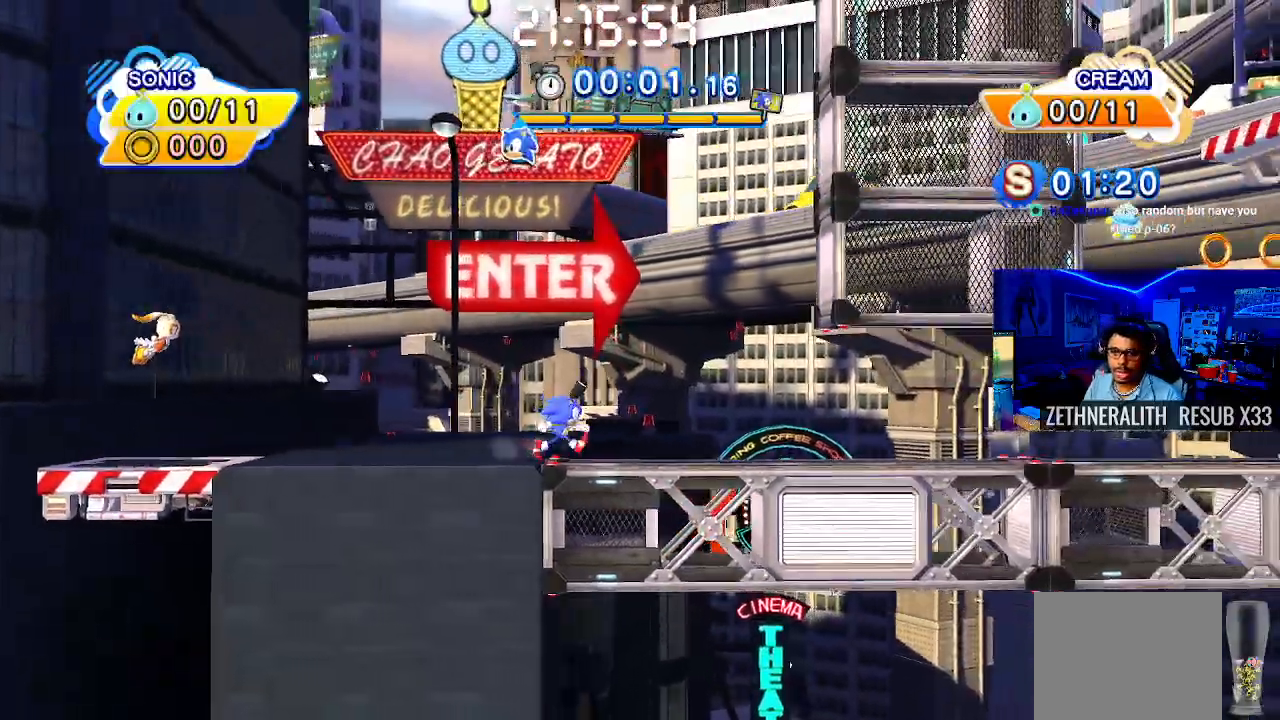
{"buttons": [], "left_stick": "right", "right_stick": "center", "events": []}
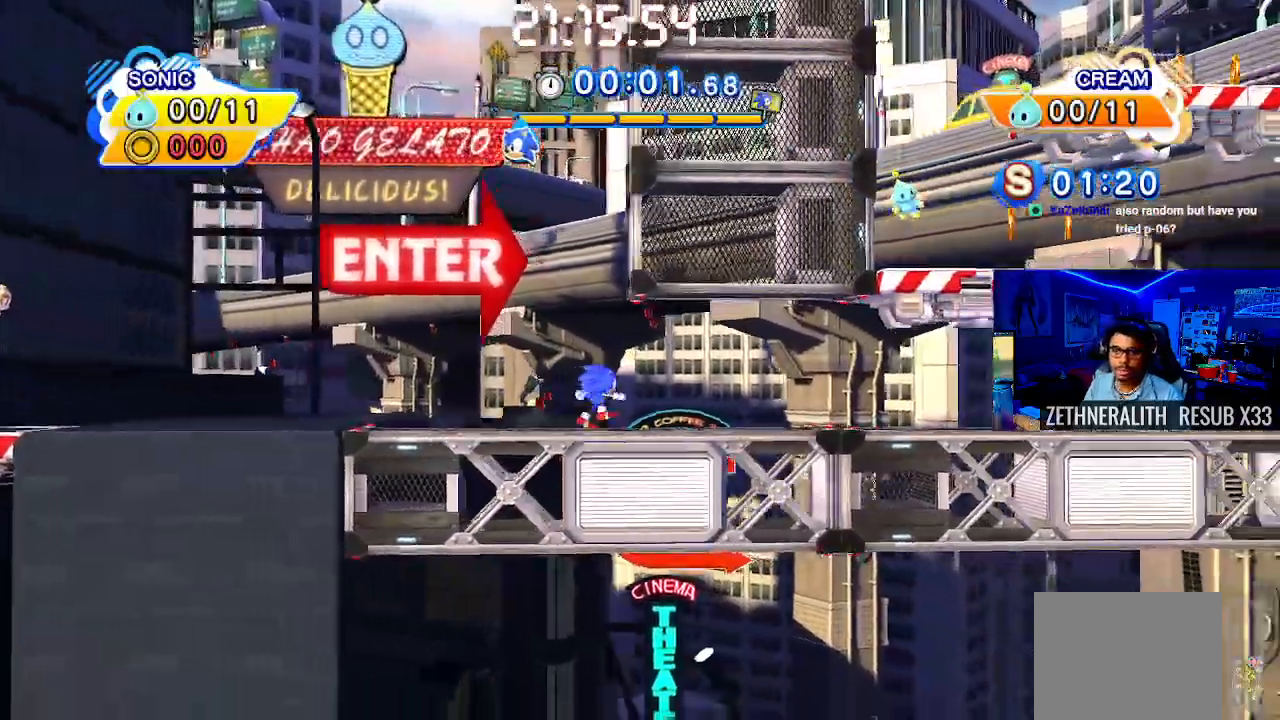
{"buttons": [], "left_stick": "right", "right_stick": "center", "events": []}
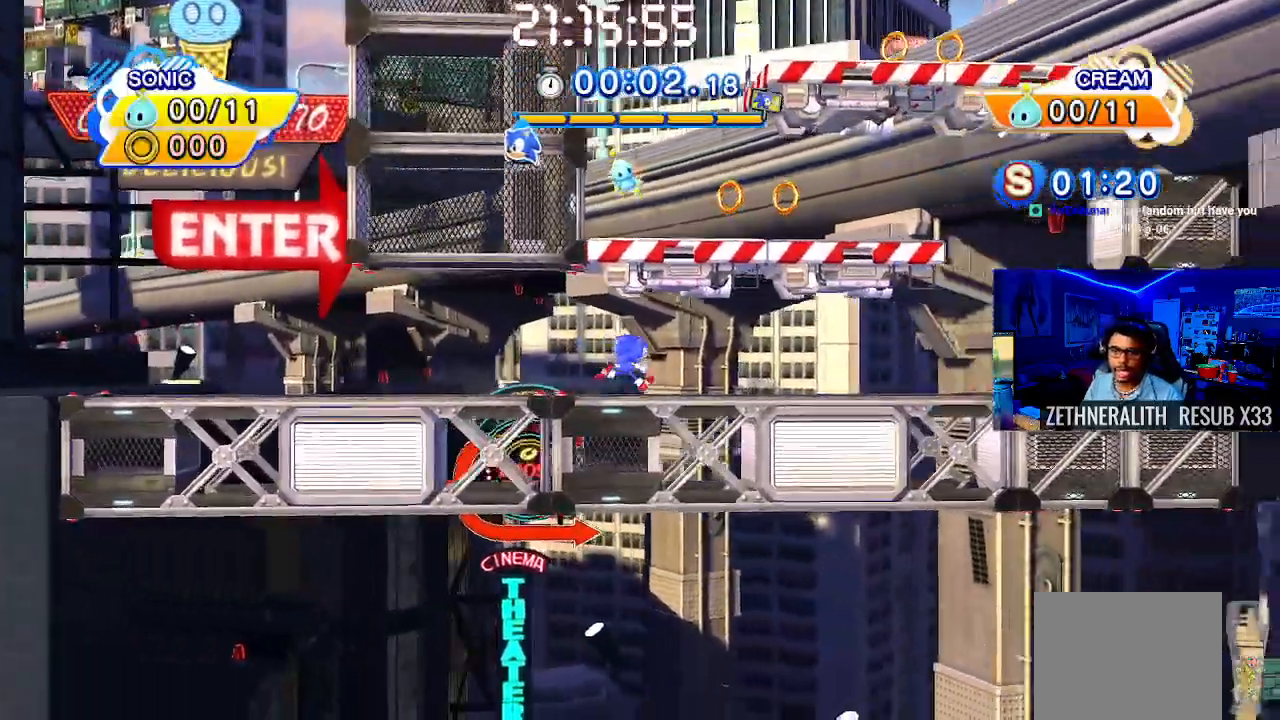
{"buttons": [], "left_stick": "up-left", "right_stick": "center", "events": [[317, "left_stick", "center"], [400, "left_stick", "up-left"]]}
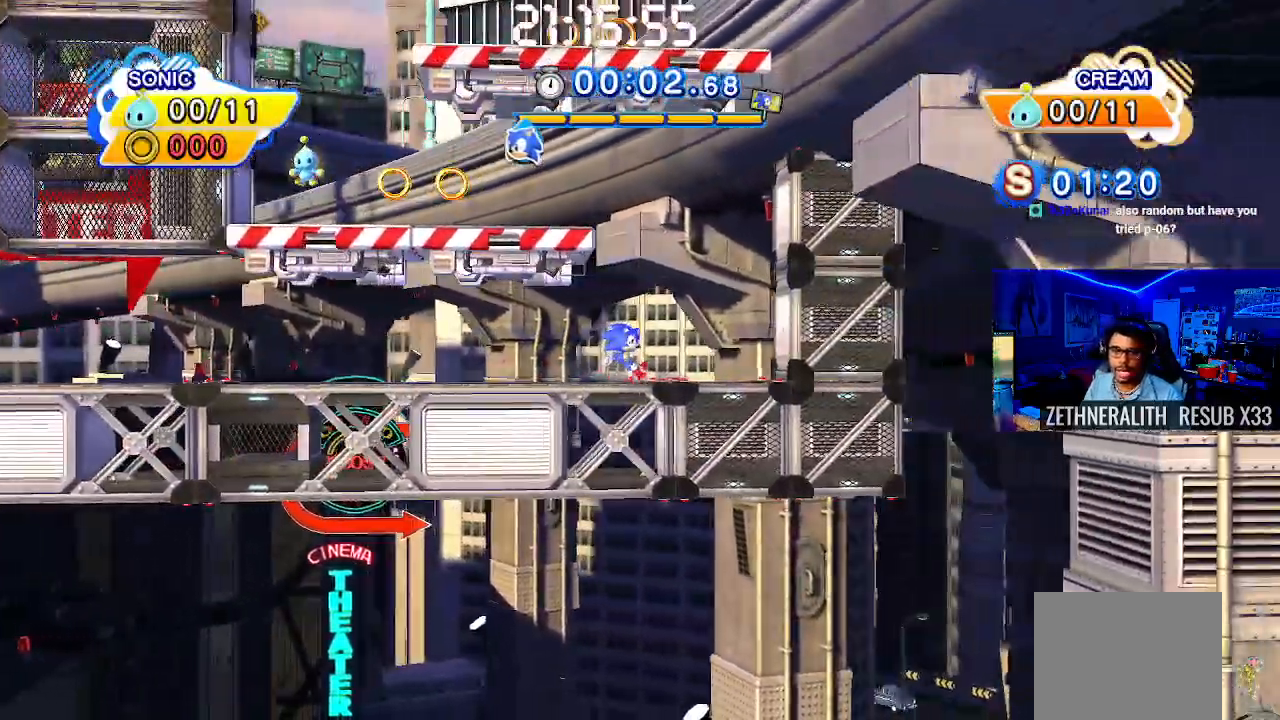
{"buttons": ["CROSS"], "left_stick": "up-left", "right_stick": "center", "events": [[217, "CROSS", "down"]]}
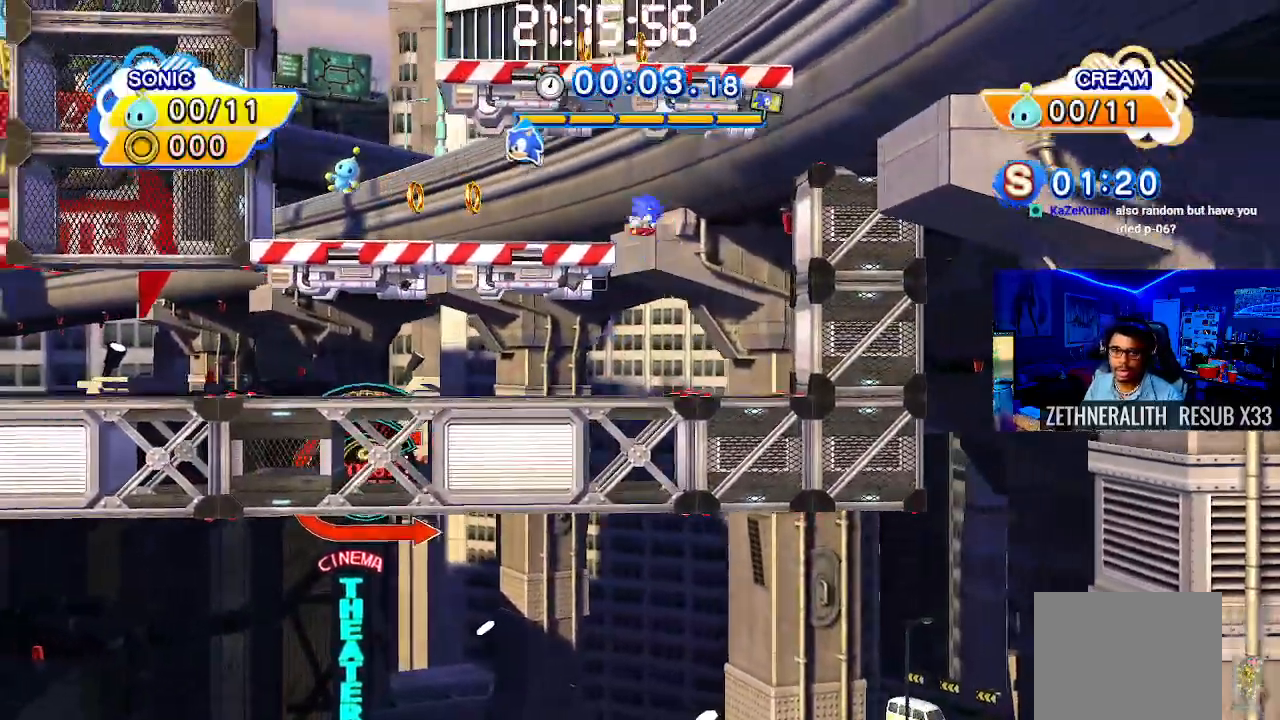
{"buttons": [], "left_stick": "up-left", "right_stick": "center", "events": [[167, "CROSS", "up"]]}
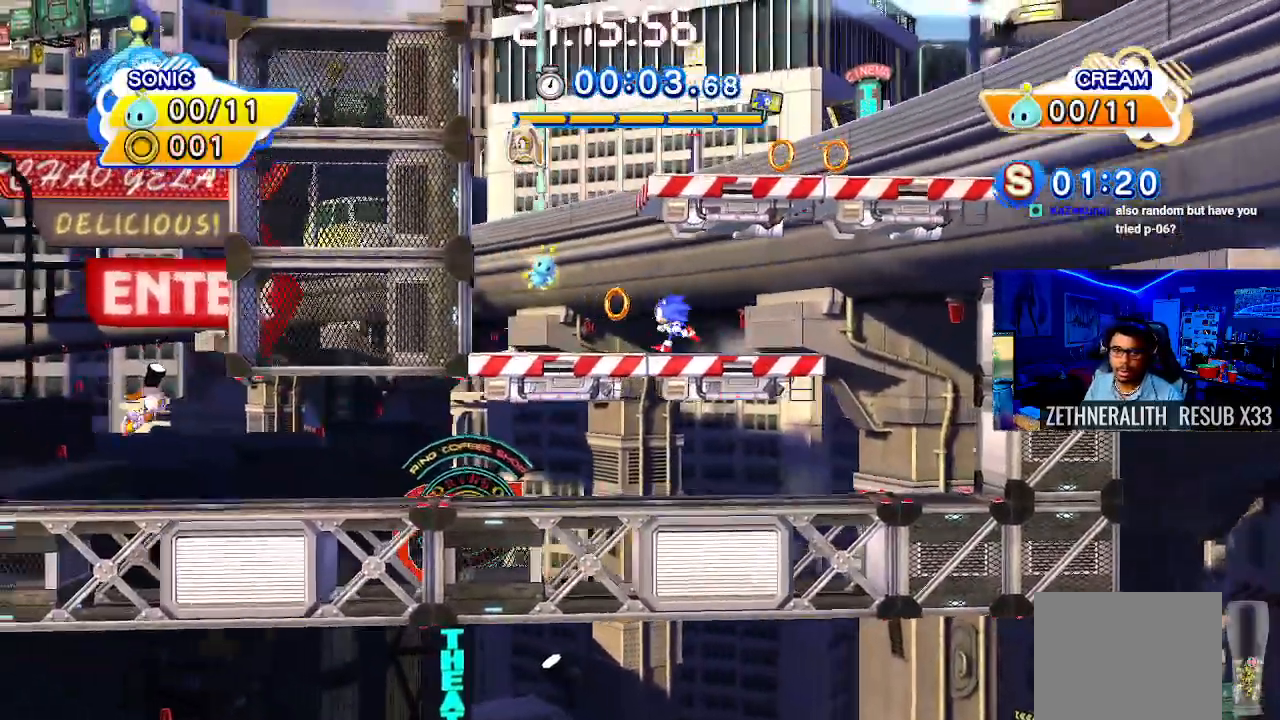
{"buttons": ["CROSS"], "left_stick": "right", "right_stick": "center", "events": [[67, "CROSS", "down"], [217, "left_stick", "right"], [233, "CROSS", "up"], [500, "CROSS", "down"]]}
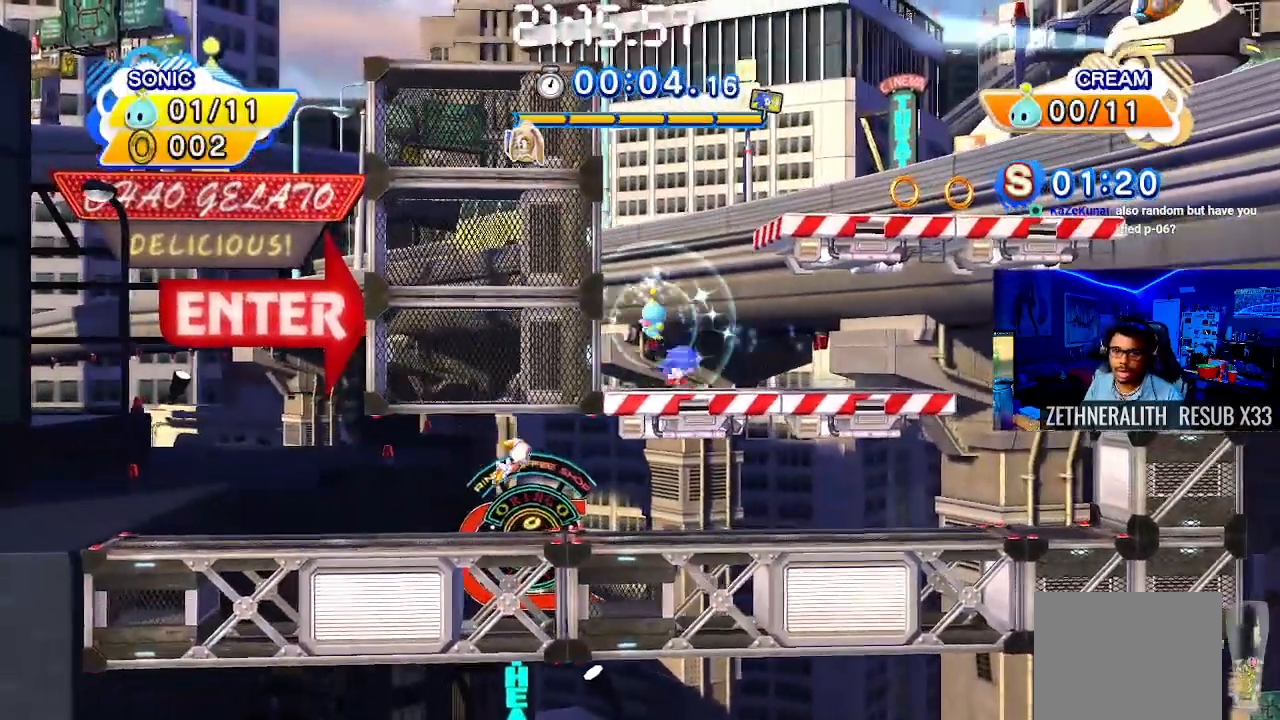
{"buttons": [], "left_stick": "right", "right_stick": "center", "events": [[400, "CROSS", "up"]]}
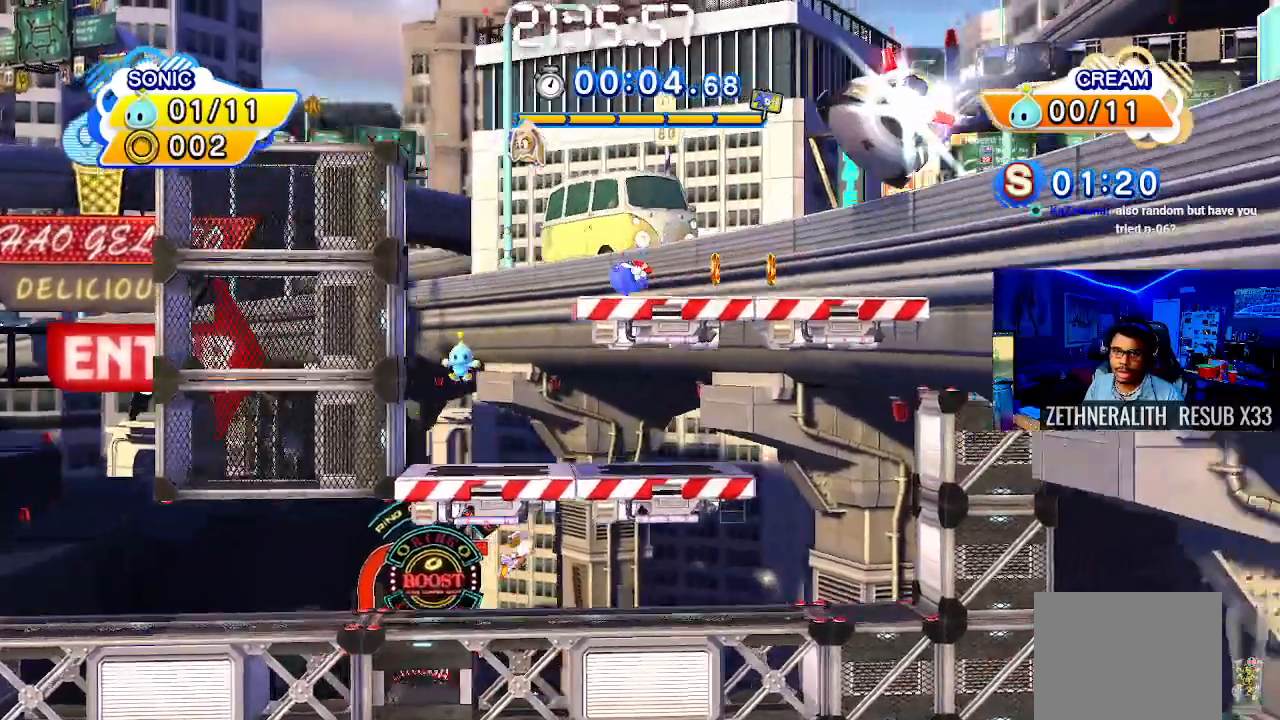
{"buttons": ["CROSS"], "left_stick": "right", "right_stick": "center", "events": [[283, "CROSS", "down"]]}
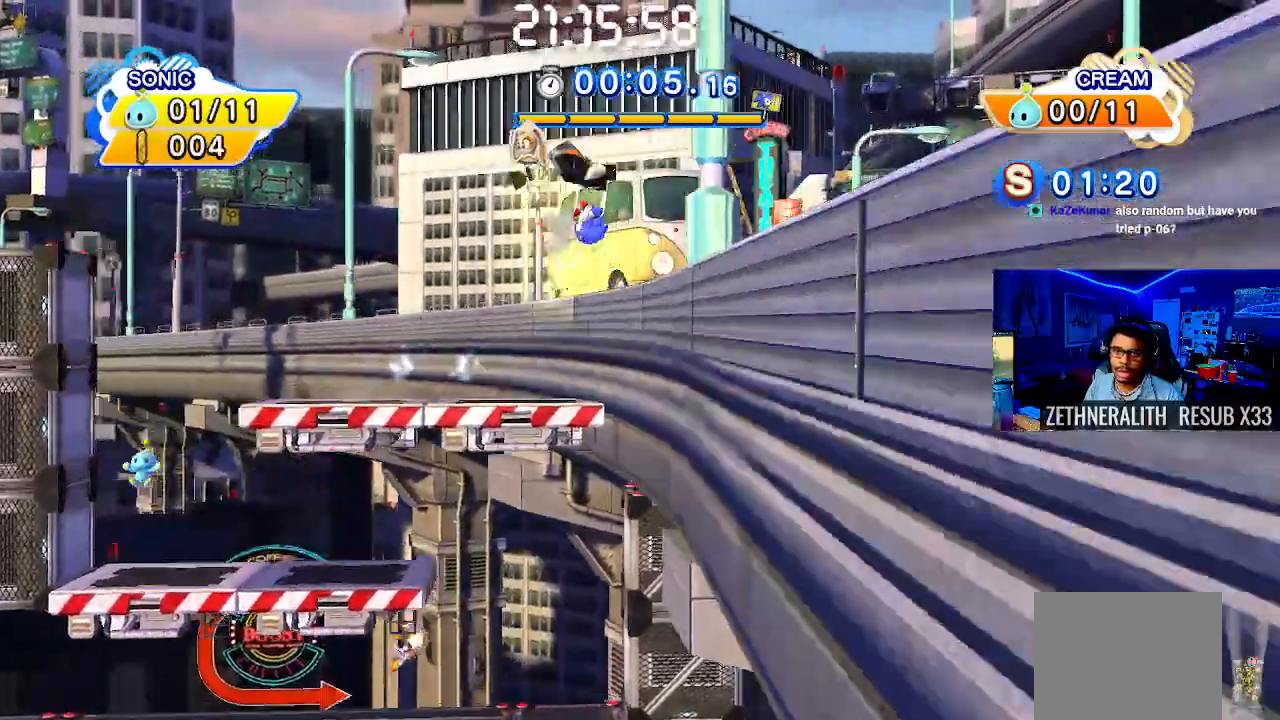
{"buttons": ["CROSS"], "left_stick": "right", "right_stick": "center", "events": [[250, "CROSS", "up"], [500, "CROSS", "down"]]}
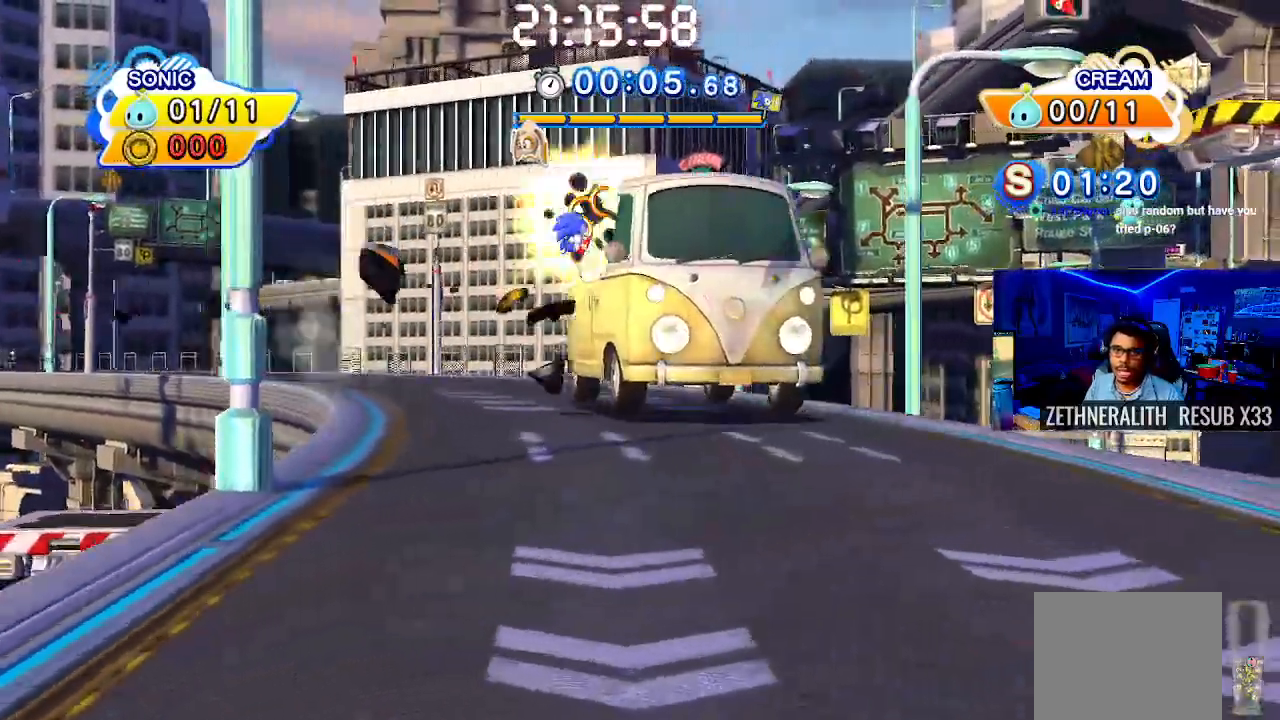
{"buttons": ["CROSS"], "left_stick": "right", "right_stick": "center"}
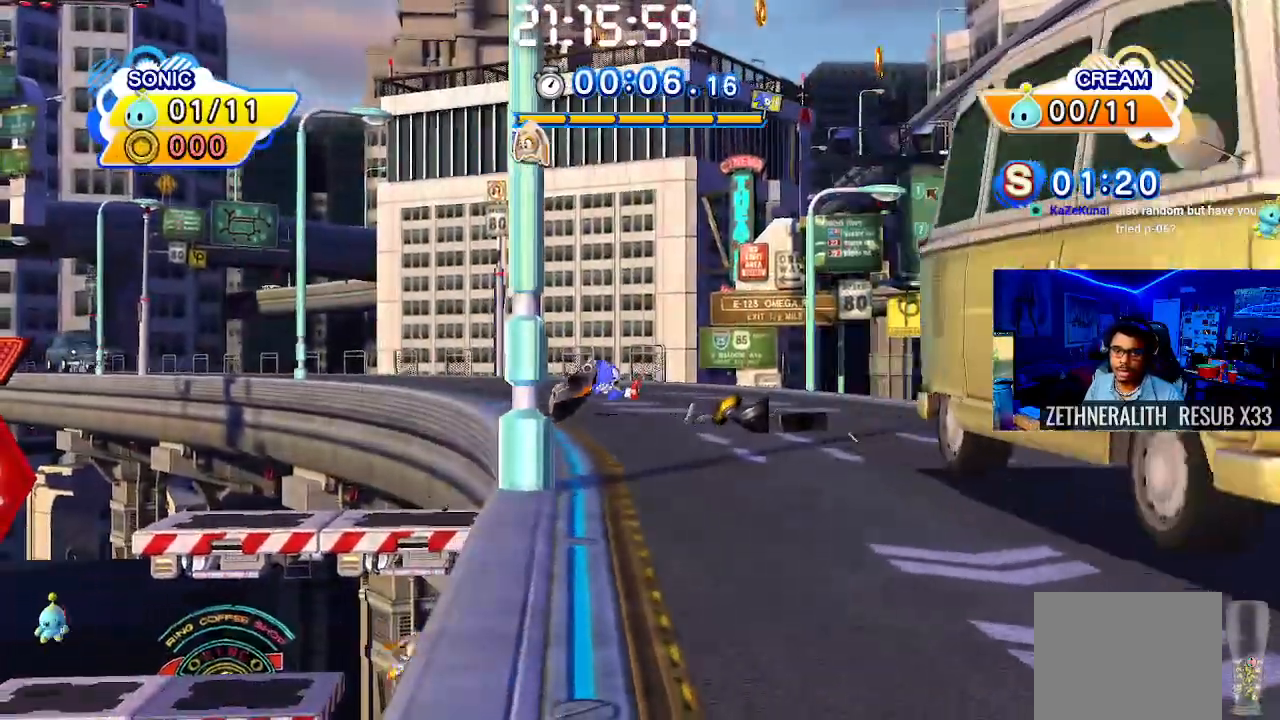
{"buttons": ["CROSS"], "left_stick": "right", "right_stick": "center", "events": [[233, "CROSS", "up"], [450, "CROSS", "down"]]}
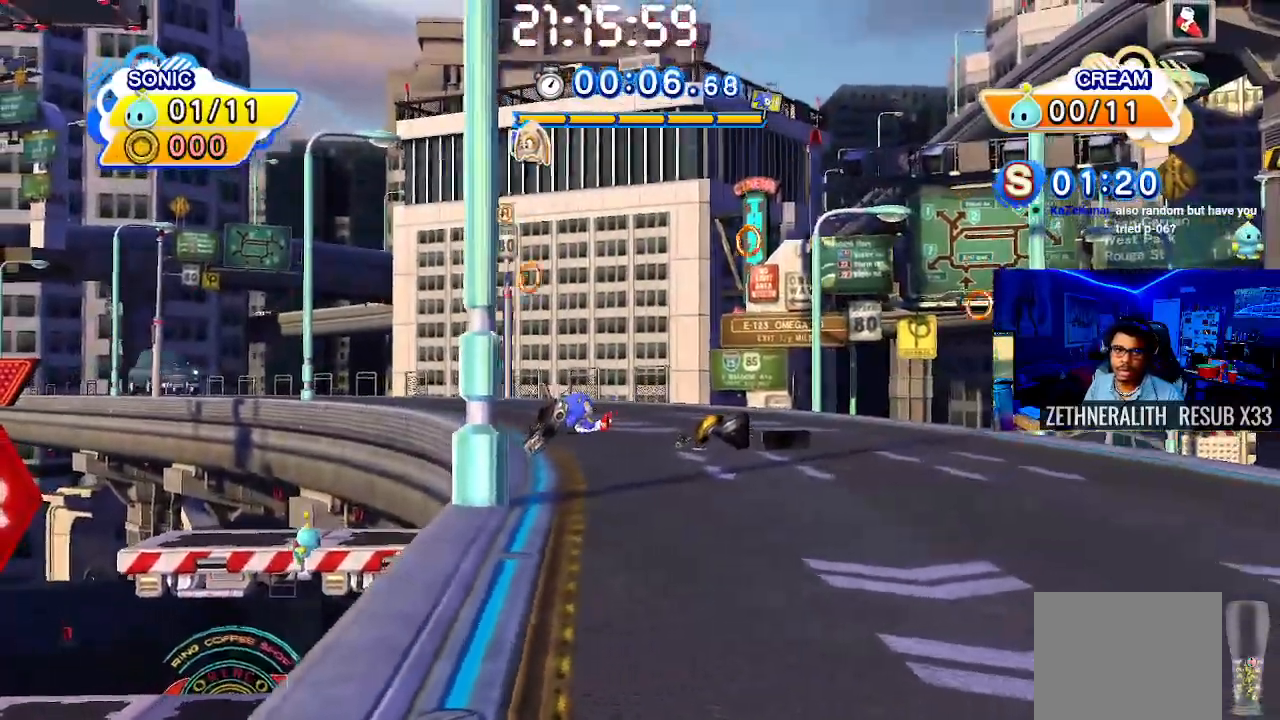
{"buttons": ["CROSS"], "left_stick": "right", "right_stick": "center"}
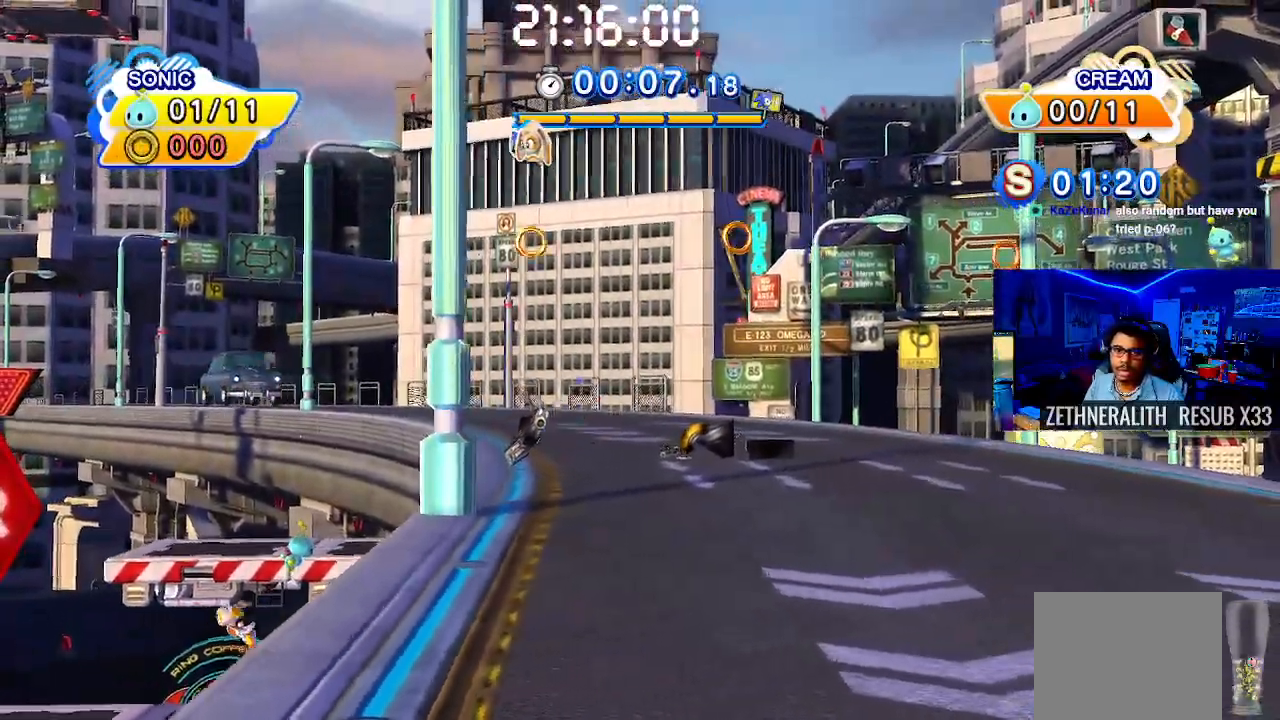
{"buttons": [], "left_stick": "right", "right_stick": "center", "events": [[233, "CROSS", "up"], [300, "CROSS", "down"], [433, "CROSS", "up"]]}